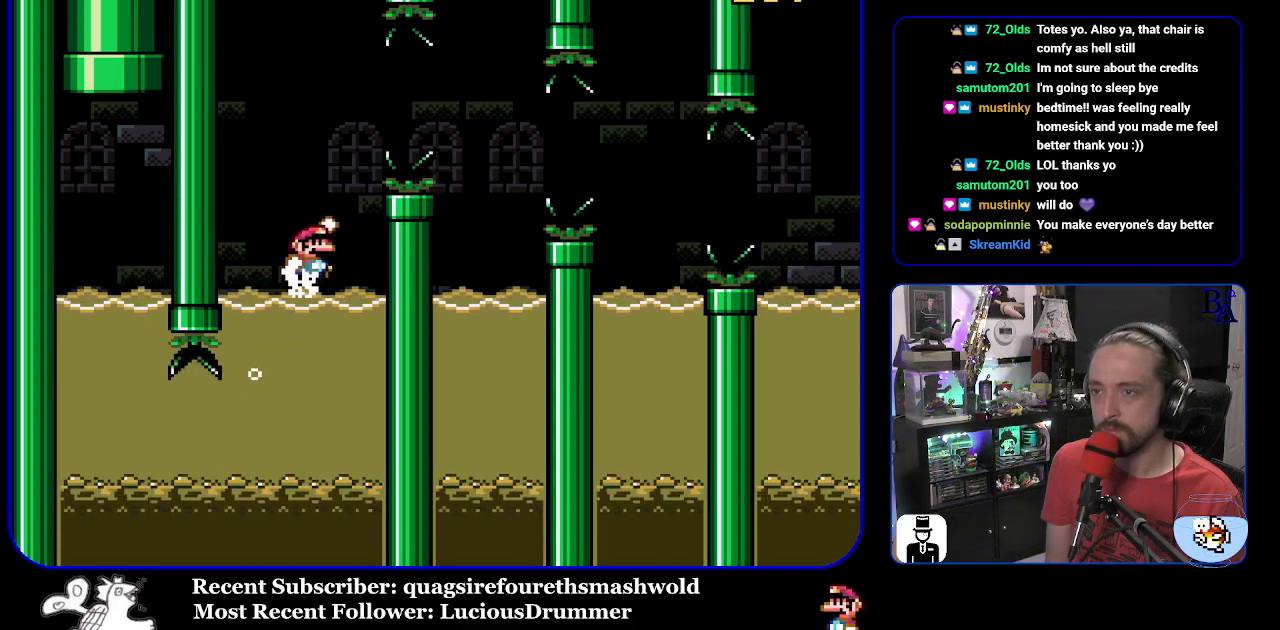
Gameplay with a controller (Nintendo layout); each line is a JSON object with the inputs held at the frame after it. "events" lists button and stick changes between this image and that frame as [ms after this image, input, new state], when the widget could be followed in between. Not read: L3 R3.
{"buttons": ["Y"], "events": [[67, "B", "up"], [100, "B", "down"], [150, "DPAD_RIGHT", "up"], [233, "B", "up"], [283, "DPAD_RIGHT", "down"], [467, "DPAD_RIGHT", "up"], [483, "DPAD_UP", "up"]]}
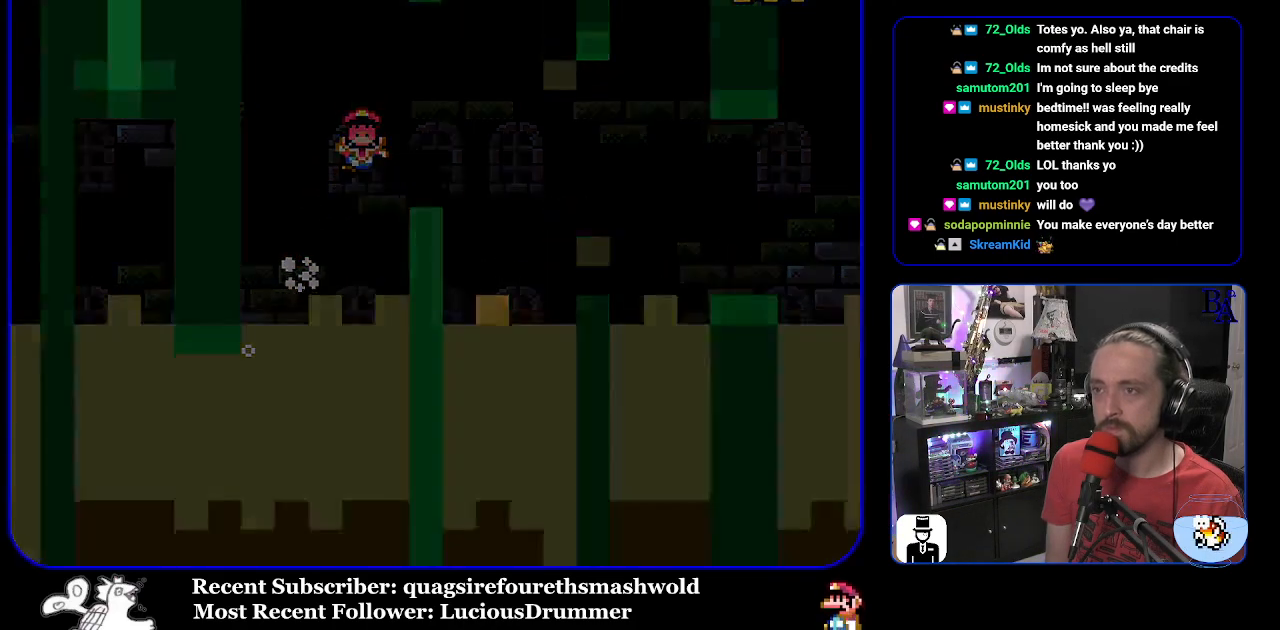
{"buttons": ["Y"], "events": [[17, "B", "down"], [100, "Y", "up"], [167, "B", "up"], [217, "Y", "down"]]}
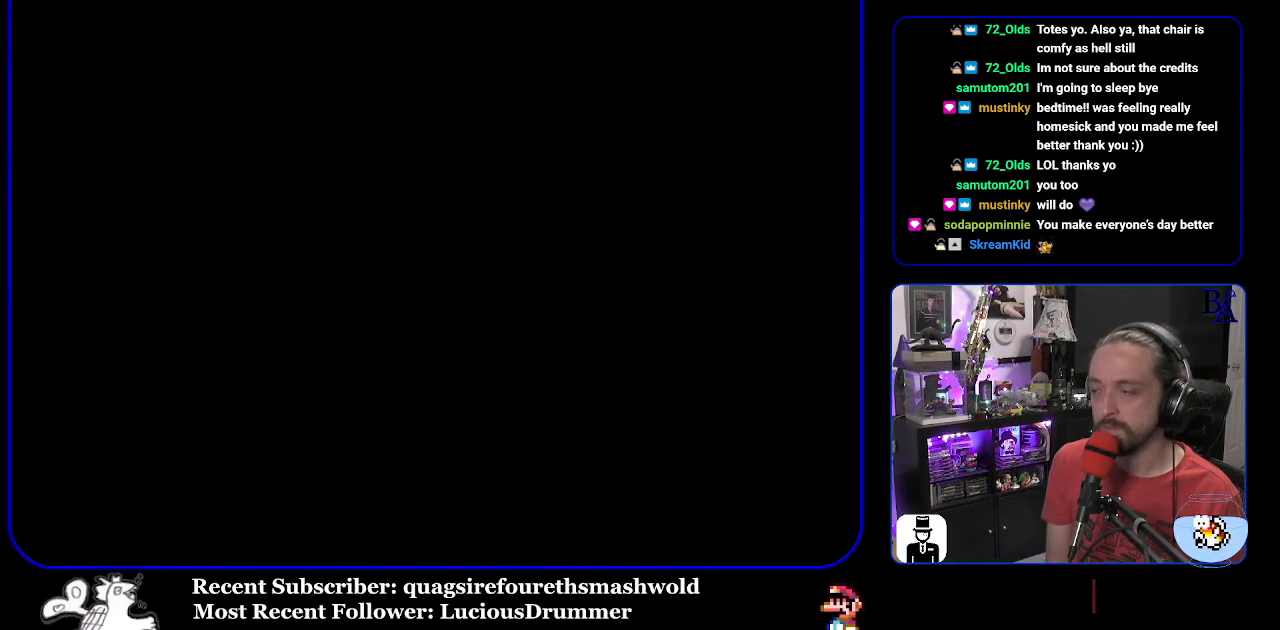
{"buttons": ["Y"], "events": []}
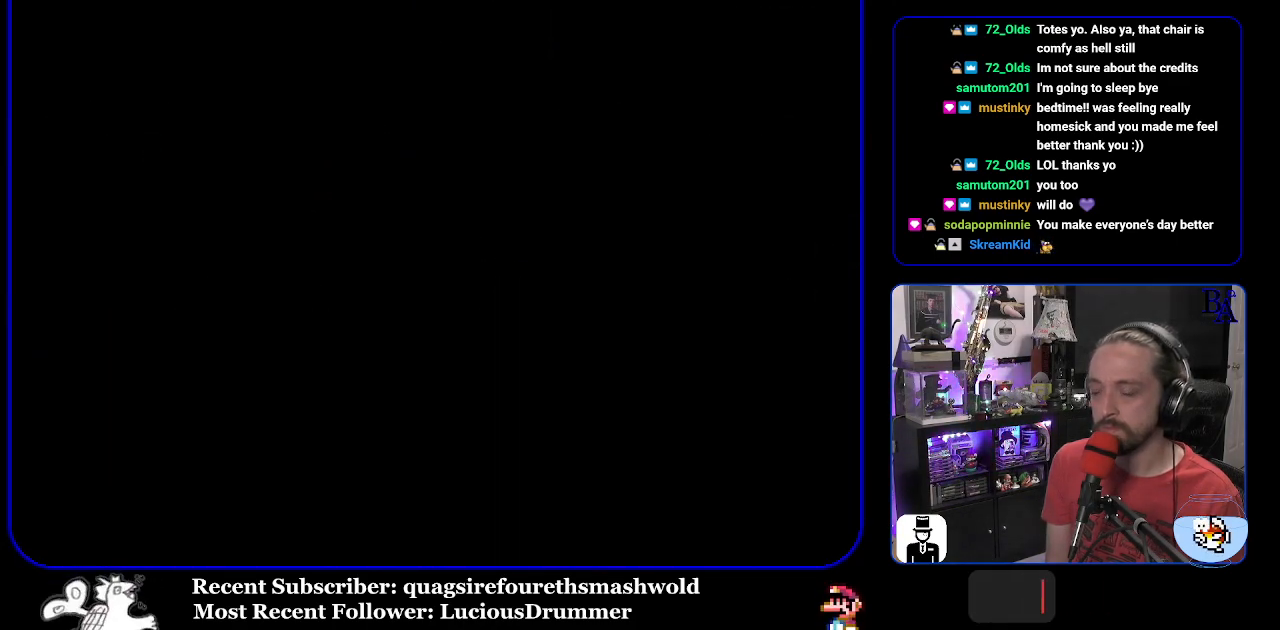
{"buttons": ["Y"], "events": []}
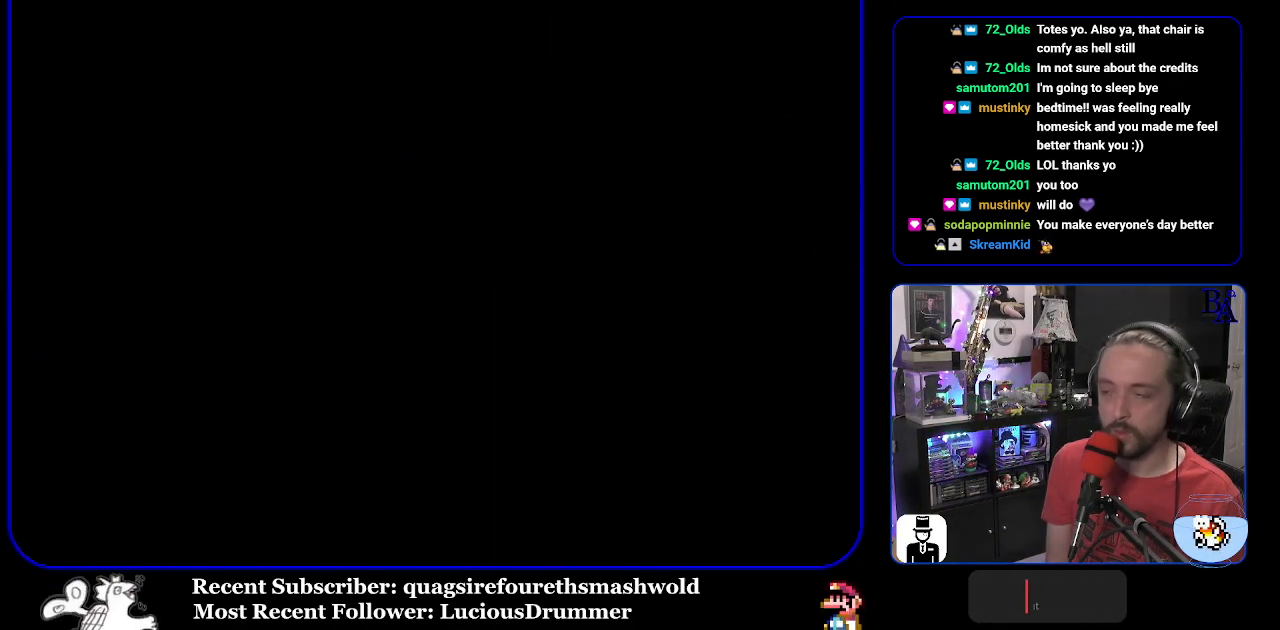
{"buttons": ["Y"], "events": []}
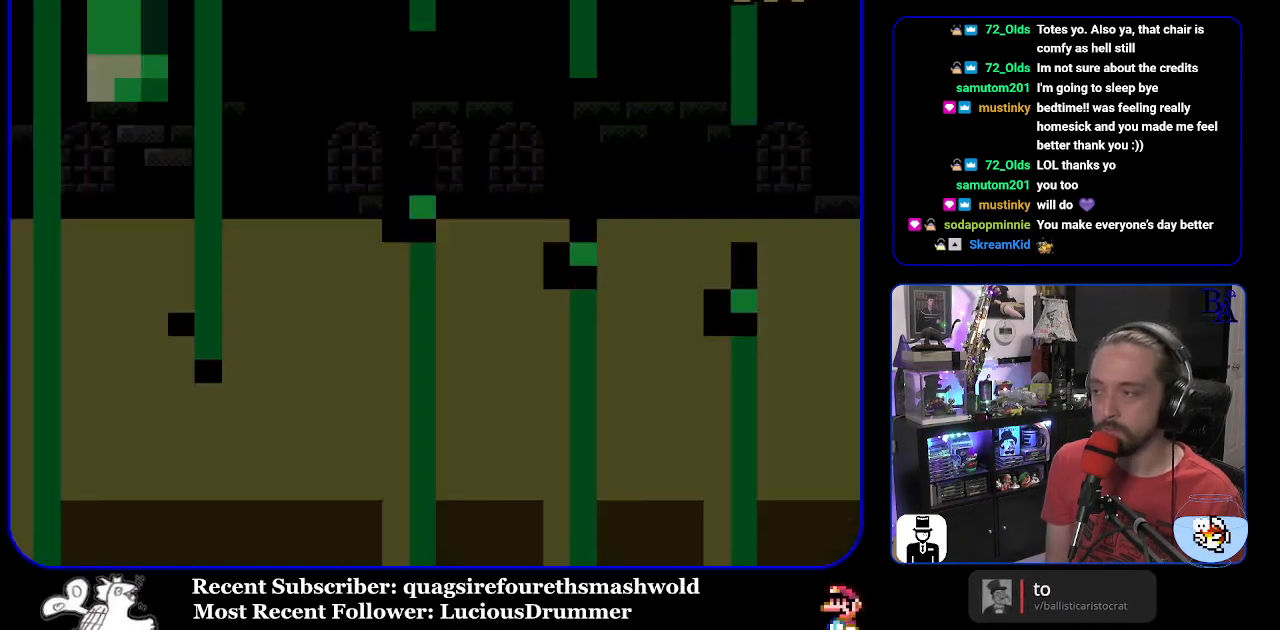
{"buttons": ["Y"], "events": []}
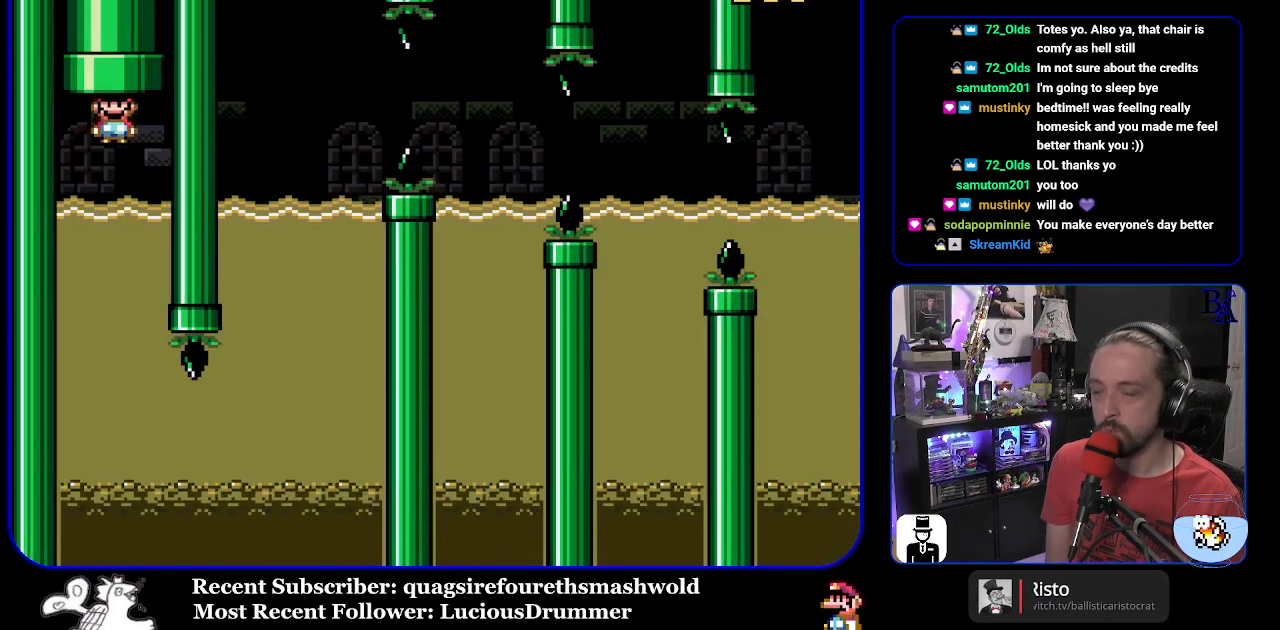
{"buttons": ["Y"], "events": []}
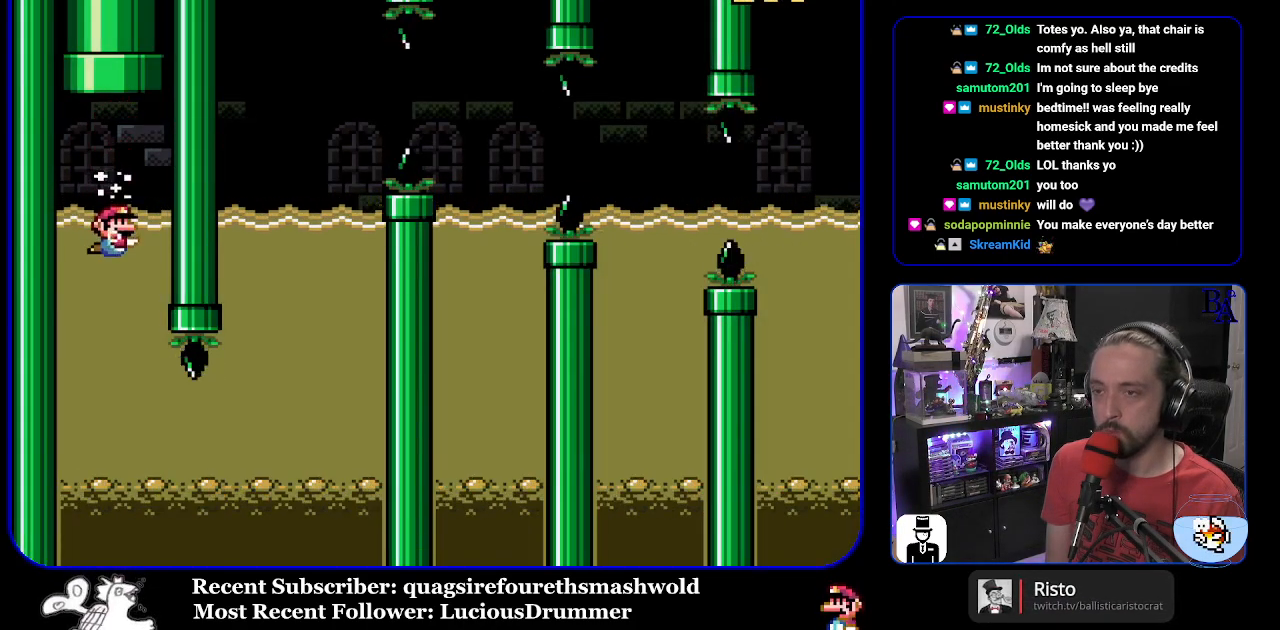
{"buttons": ["Y", "DPAD_RIGHT"], "events": [[433, "DPAD_RIGHT", "down"]]}
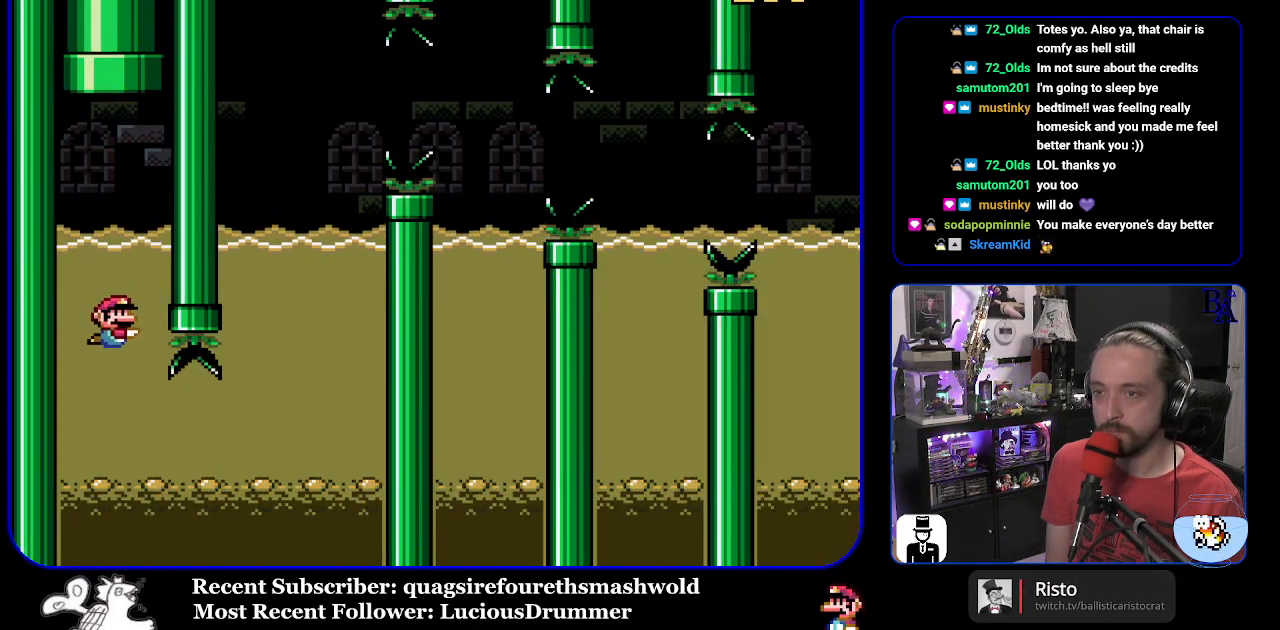
{"buttons": ["B", "Y", "DPAD_RIGHT"], "events": [[17, "DPAD_DOWN", "down"], [267, "B", "down"], [267, "DPAD_DOWN", "up"], [383, "B", "up"], [483, "B", "down"]]}
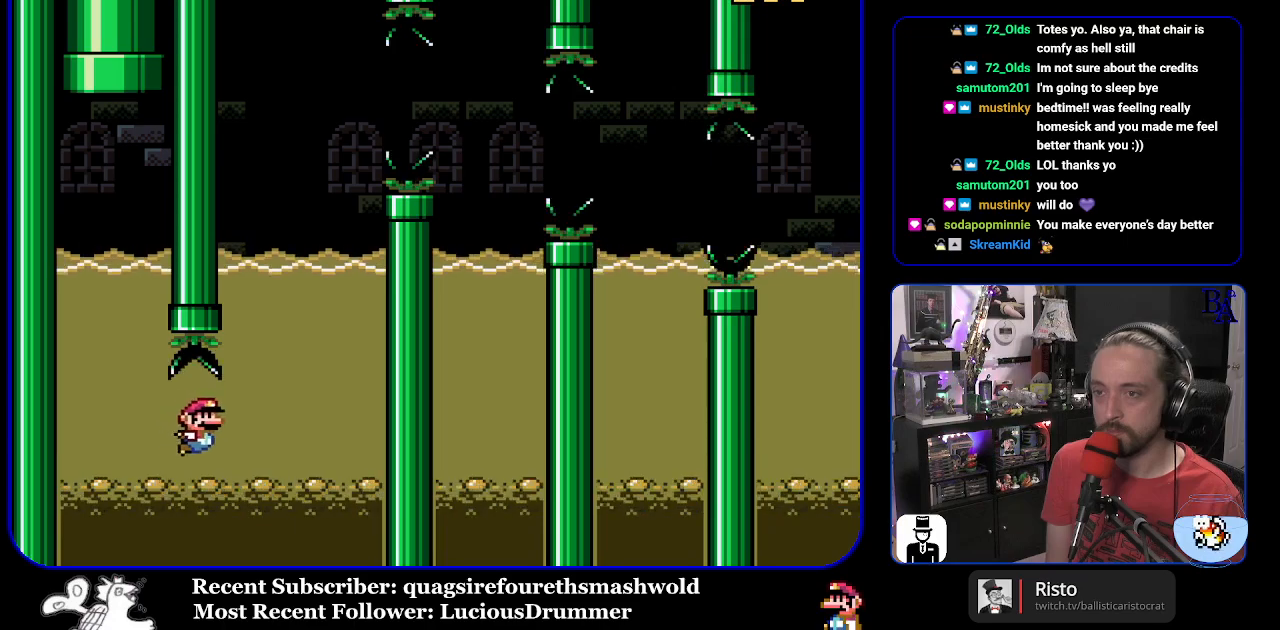
{"buttons": ["B", "Y", "DPAD_UP", "DPAD_RIGHT"], "events": [[33, "DPAD_UP", "down"], [83, "B", "up"], [167, "DPAD_RIGHT", "up"], [200, "B", "down"], [233, "B", "up"], [250, "DPAD_RIGHT", "down"], [300, "B", "down"]]}
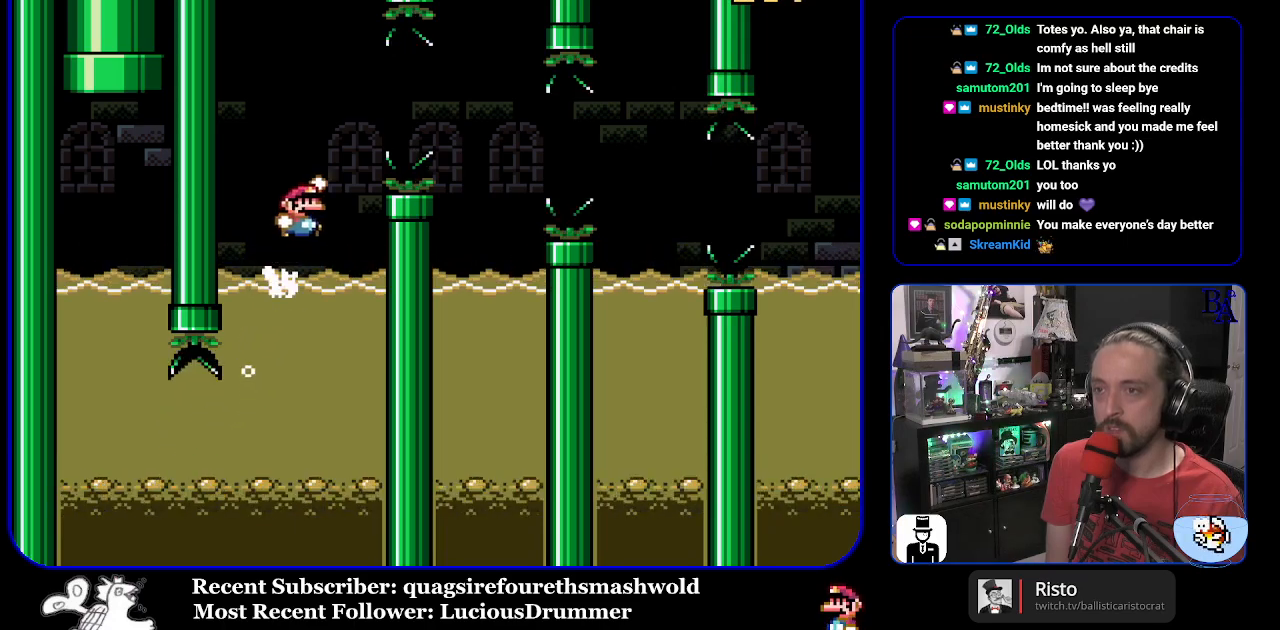
{"buttons": ["Y", "DPAD_LEFT"], "events": [[217, "B", "up"], [267, "DPAD_UP", "up"], [317, "DPAD_UP", "down"], [333, "DPAD_RIGHT", "up"], [333, "DPAD_UP", "up"], [350, "DPAD_LEFT", "down"]]}
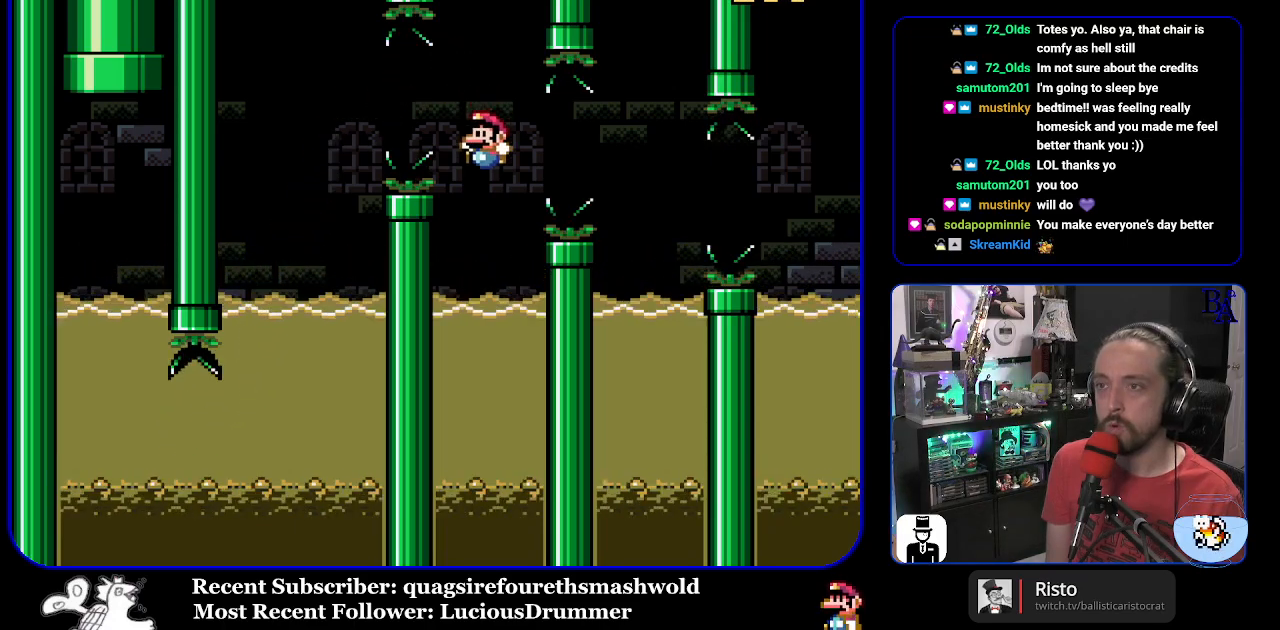
{"buttons": ["B", "Y", "DPAD_UP", "DPAD_RIGHT"], "events": [[100, "DPAD_UP", "down"], [183, "DPAD_LEFT", "up"], [217, "DPAD_RIGHT", "down"], [300, "B", "down"], [450, "B", "up"], [500, "B", "down"]]}
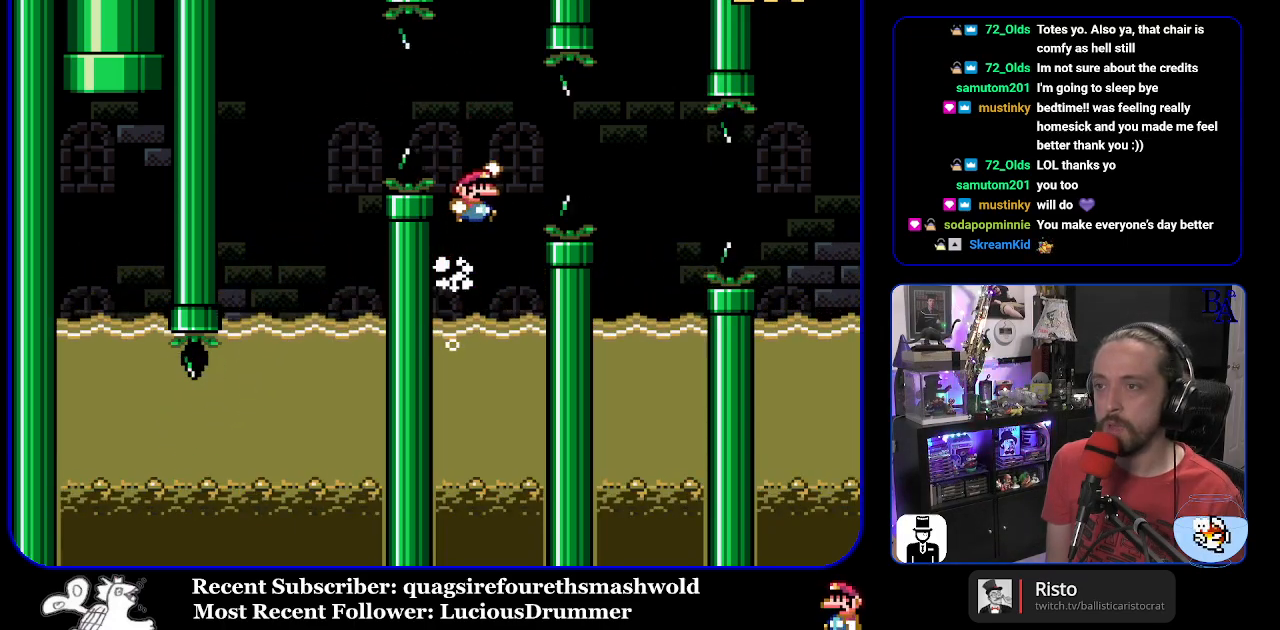
{"buttons": ["B", "Y", "DPAD_LEFT"], "events": [[167, "B", "up"], [167, "DPAD_UP", "up"], [233, "B", "down"], [250, "DPAD_UP", "down"], [300, "DPAD_RIGHT", "up"], [317, "DPAD_LEFT", "down"], [317, "DPAD_UP", "up"]]}
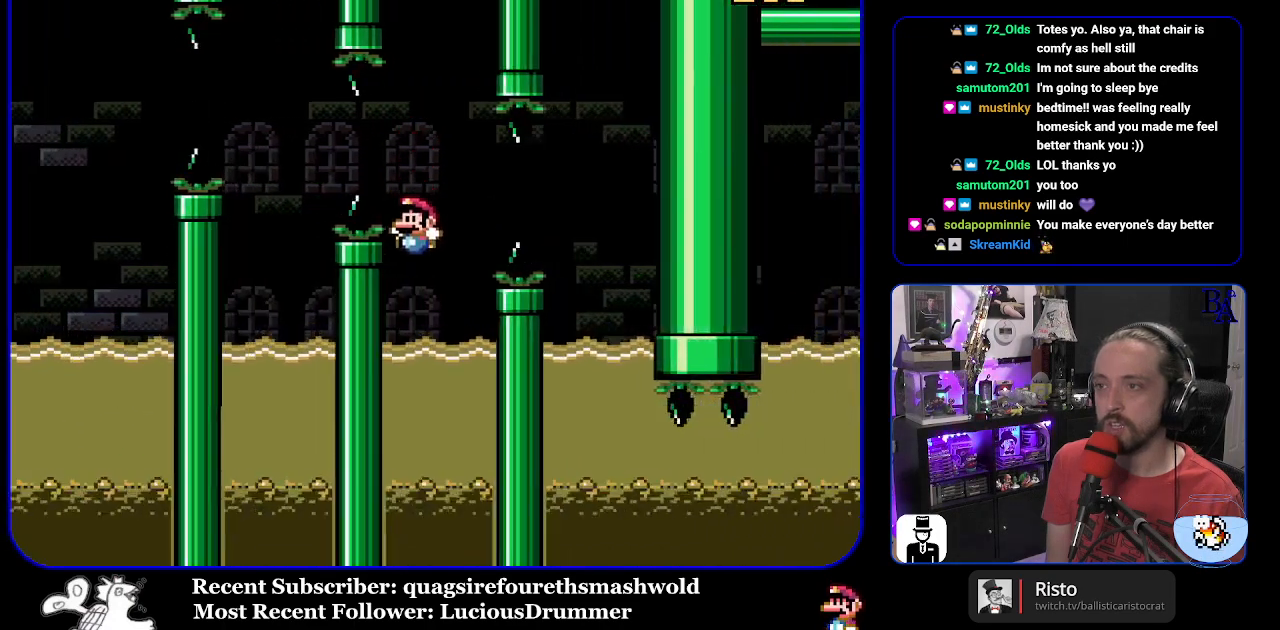
{"buttons": ["B", "Y", "DPAD_UP", "DPAD_RIGHT"], "events": [[17, "B", "up"], [83, "DPAD_UP", "down"], [117, "DPAD_LEFT", "up"], [167, "DPAD_RIGHT", "down"], [233, "B", "down"], [400, "B", "up"], [450, "B", "down"]]}
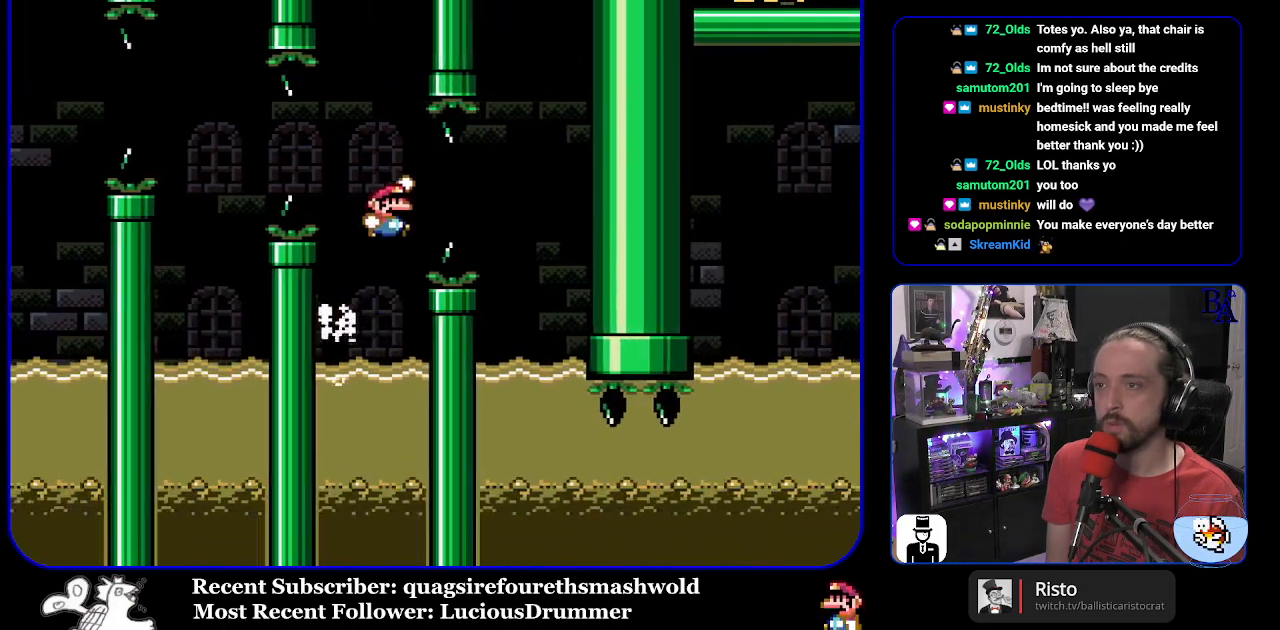
{"buttons": ["Y", "DPAD_LEFT"], "events": [[183, "B", "up"], [233, "DPAD_RIGHT", "up"], [267, "DPAD_LEFT", "down"], [267, "DPAD_UP", "up"]]}
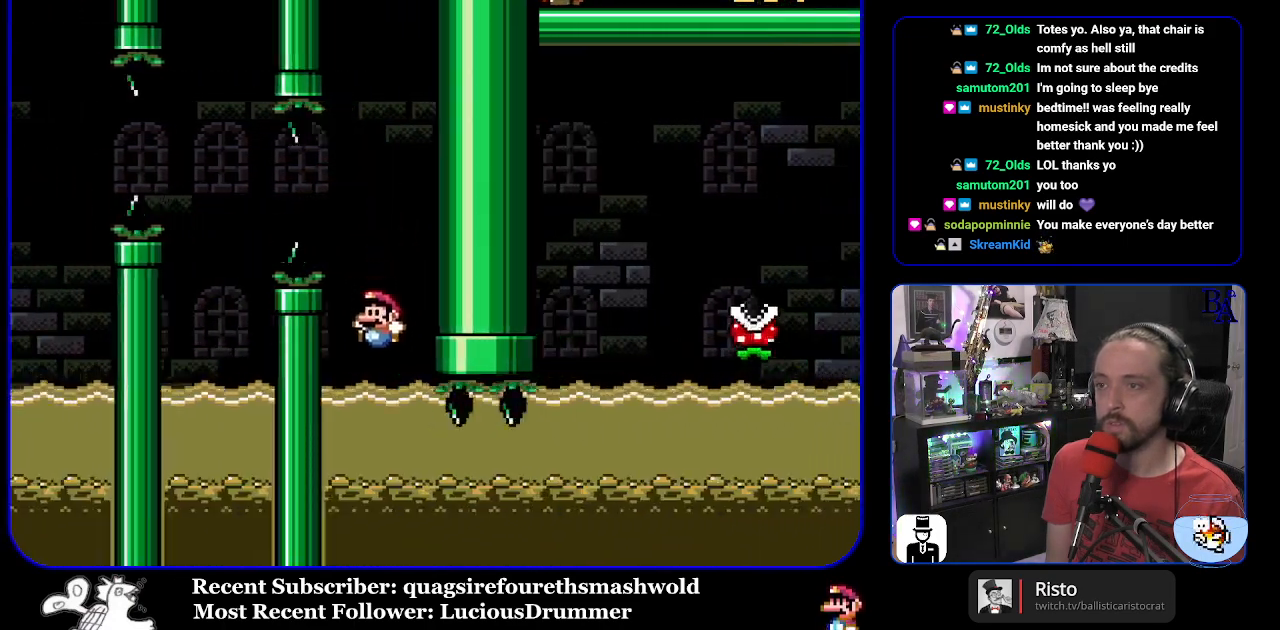
{"buttons": ["X", "DPAD_RIGHT"], "events": [[33, "DPAD_LEFT", "up"], [83, "Y", "up"], [100, "DPAD_DOWN", "down"], [183, "X", "down"], [300, "DPAD_RIGHT", "down"], [467, "DPAD_DOWN", "up"]]}
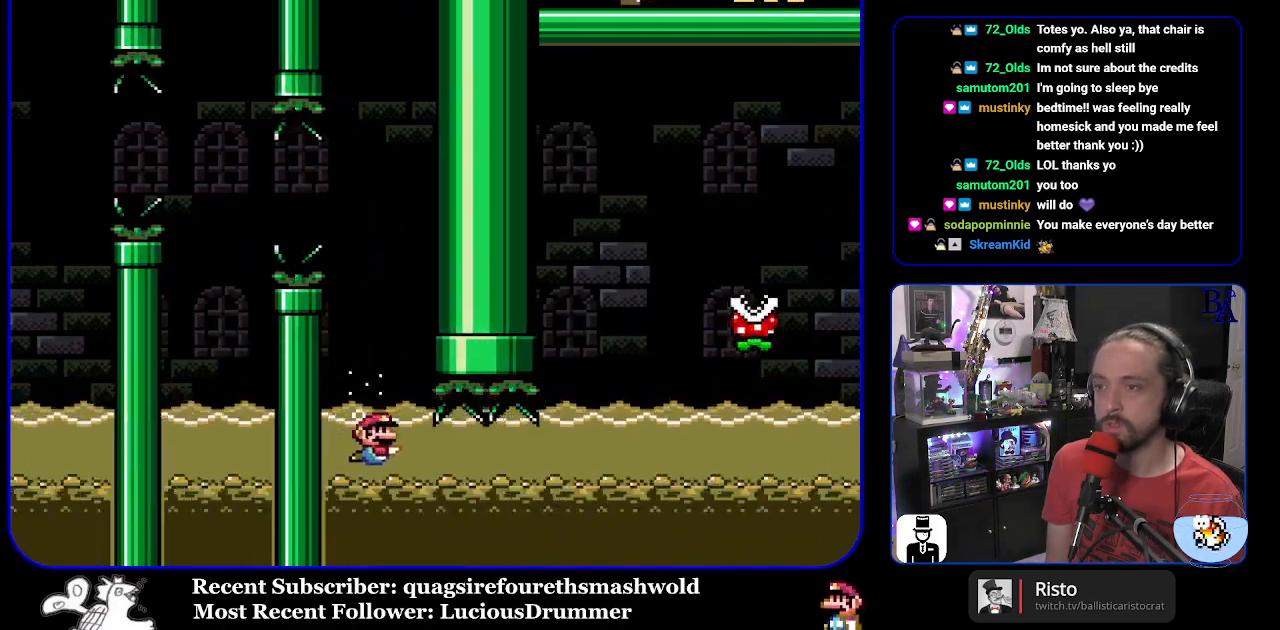
{"buttons": ["X", "DPAD_DOWN", "DPAD_RIGHT"], "events": [[83, "DPAD_DOWN", "down"], [167, "A", "down"], [233, "A", "up"]]}
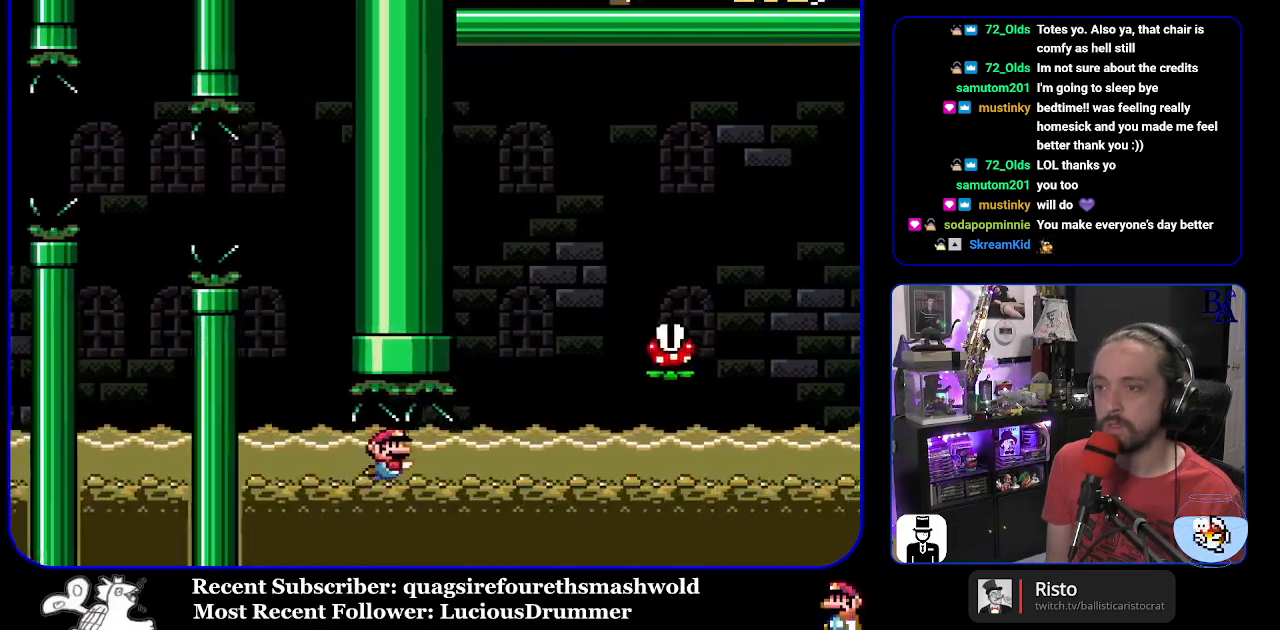
{"buttons": ["A", "X", "DPAD_UP", "DPAD_RIGHT"], "events": [[183, "DPAD_DOWN", "up"], [283, "DPAD_UP", "down"], [300, "A", "down"]]}
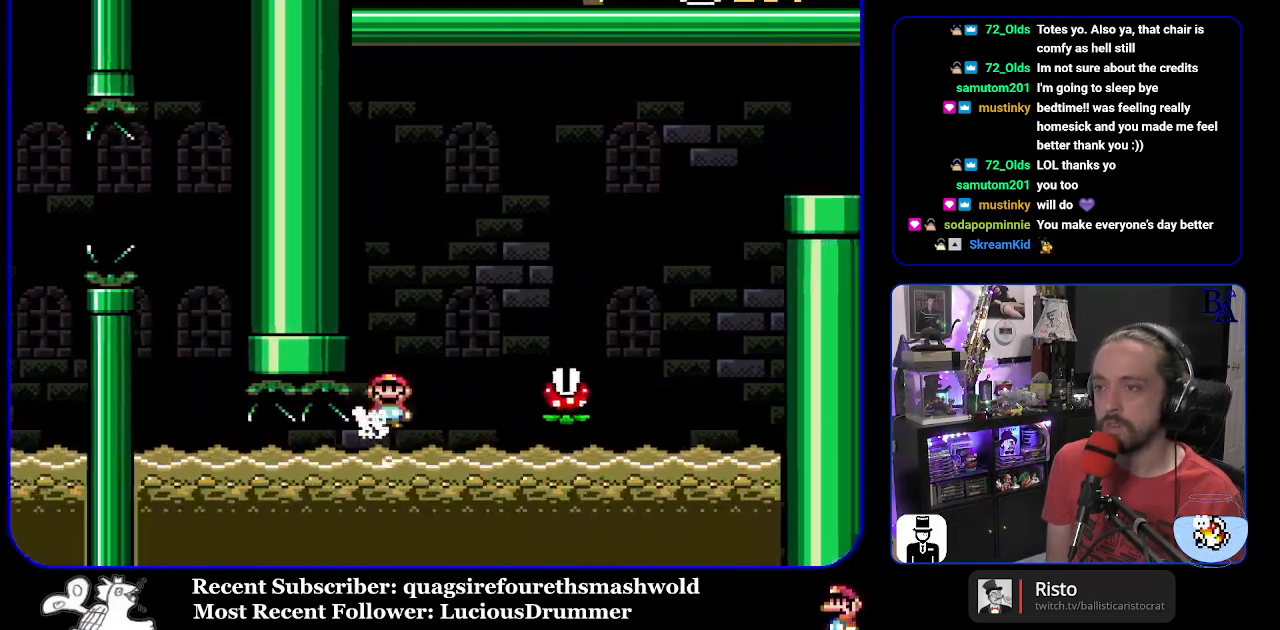
{"buttons": ["A", "X", "DPAD_RIGHT"], "events": [[17, "A", "up"], [233, "A", "down"], [233, "DPAD_UP", "up"], [433, "DPAD_UP", "down"], [483, "DPAD_UP", "up"]]}
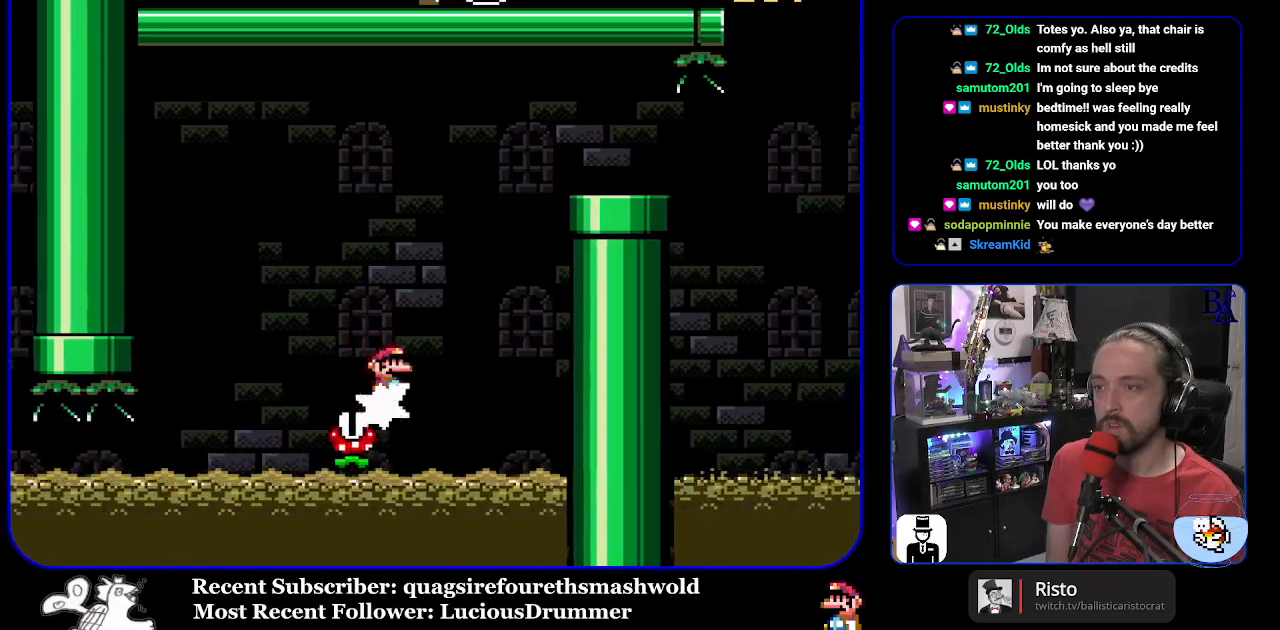
{"buttons": ["A", "X", "DPAD_LEFT"], "events": [[367, "DPAD_RIGHT", "up"], [383, "DPAD_LEFT", "down"]]}
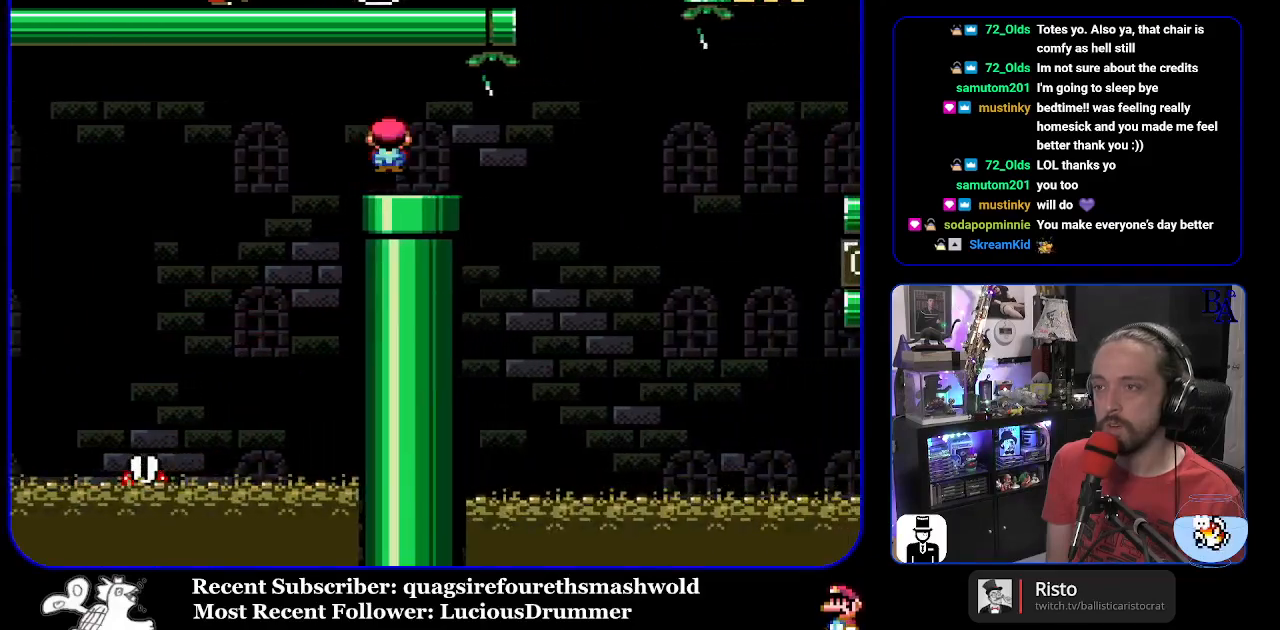
{"buttons": ["A", "X", "DPAD_RIGHT"], "events": [[50, "DPAD_LEFT", "up"], [133, "DPAD_RIGHT", "down"]]}
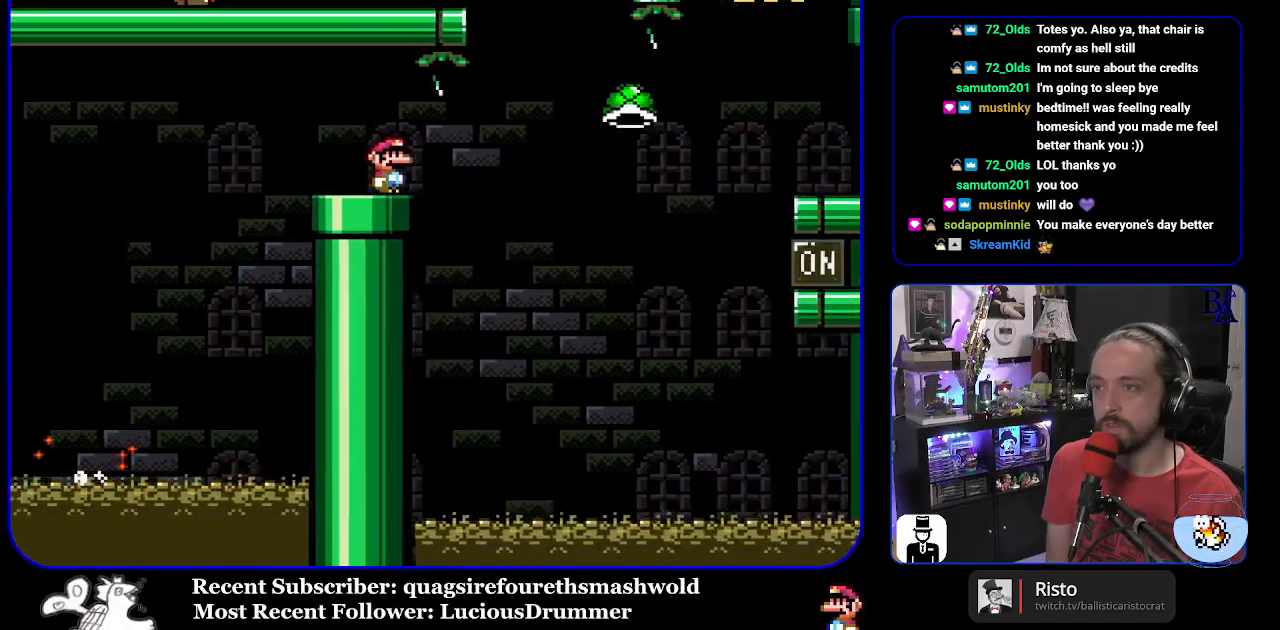
{"buttons": ["A", "X", "DPAD_RIGHT"], "events": [[17, "A", "up"], [233, "A", "down"]]}
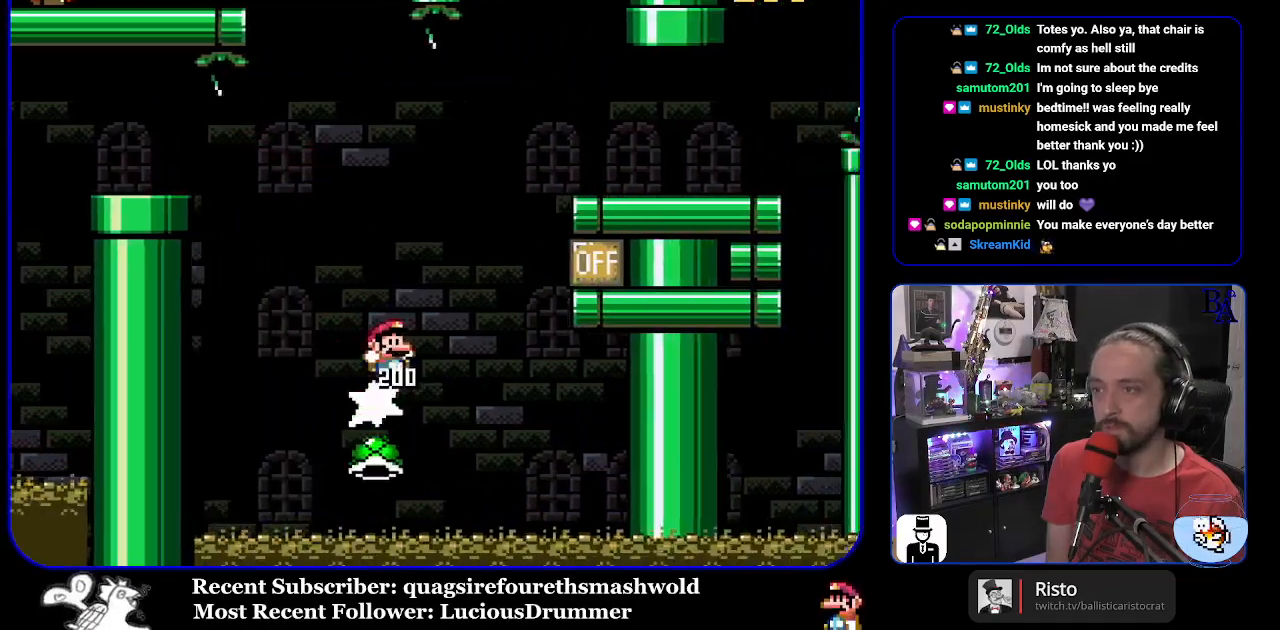
{"buttons": ["X", "DPAD_RIGHT"], "events": [[433, "A", "up"]]}
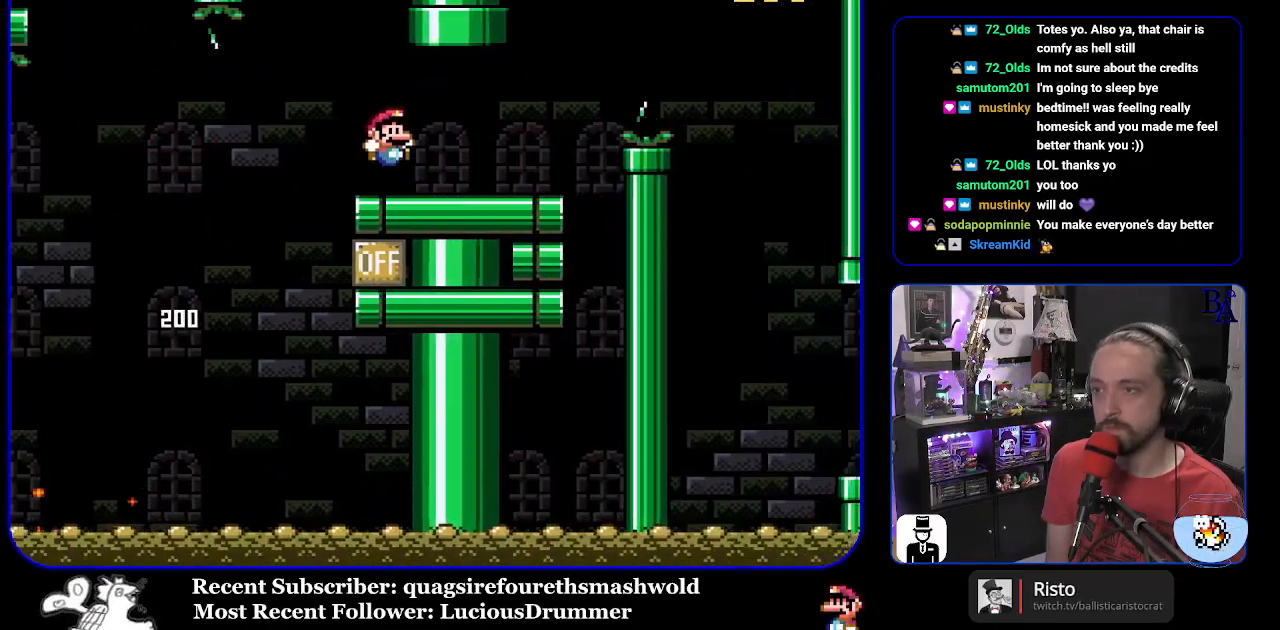
{"buttons": ["X", "DPAD_RIGHT"], "events": [[217, "A", "down"], [433, "A", "up"]]}
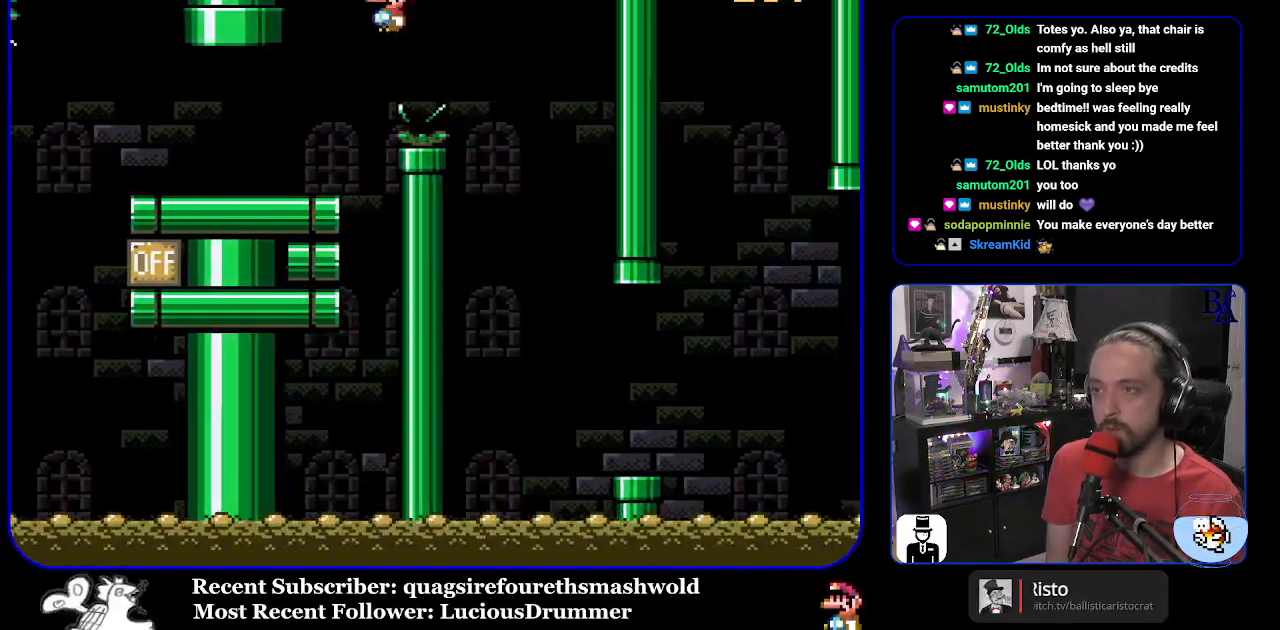
{"buttons": ["A", "X", "DPAD_RIGHT"], "events": [[200, "DPAD_RIGHT", "up"], [233, "DPAD_LEFT", "down"], [250, "DPAD_UP", "down"], [283, "DPAD_UP", "up"], [333, "DPAD_LEFT", "up"], [367, "A", "down"], [367, "DPAD_RIGHT", "down"]]}
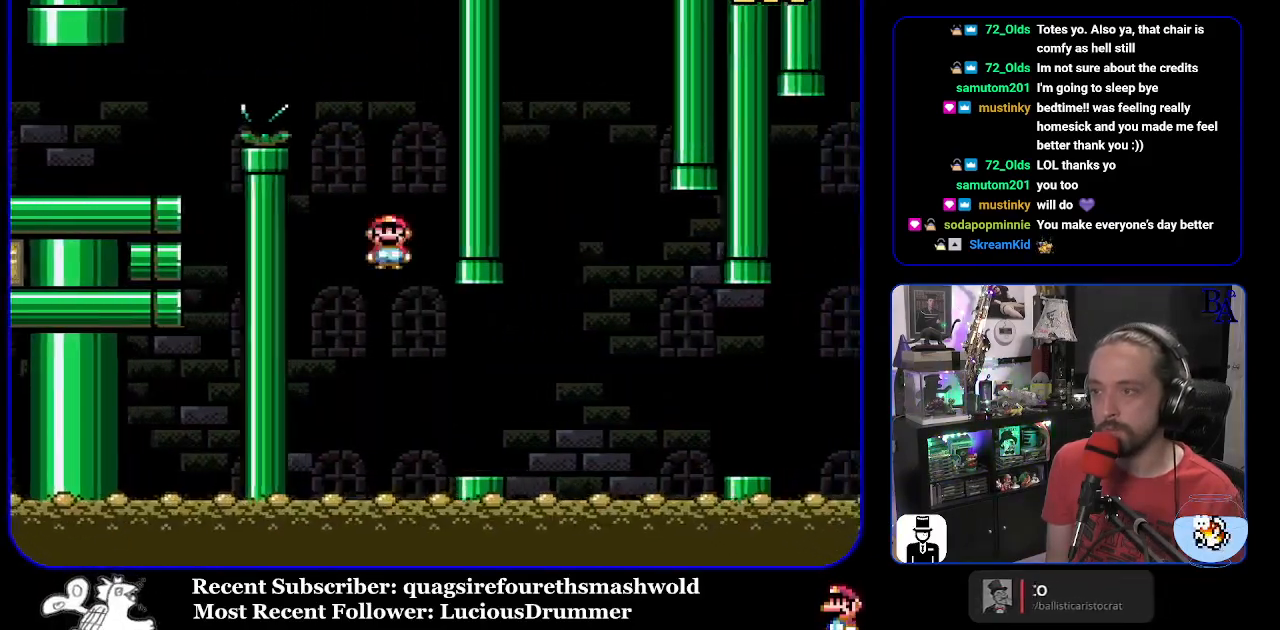
{"buttons": ["X", "DPAD_RIGHT"], "events": [[100, "A", "up"], [300, "A", "down"], [433, "A", "up"]]}
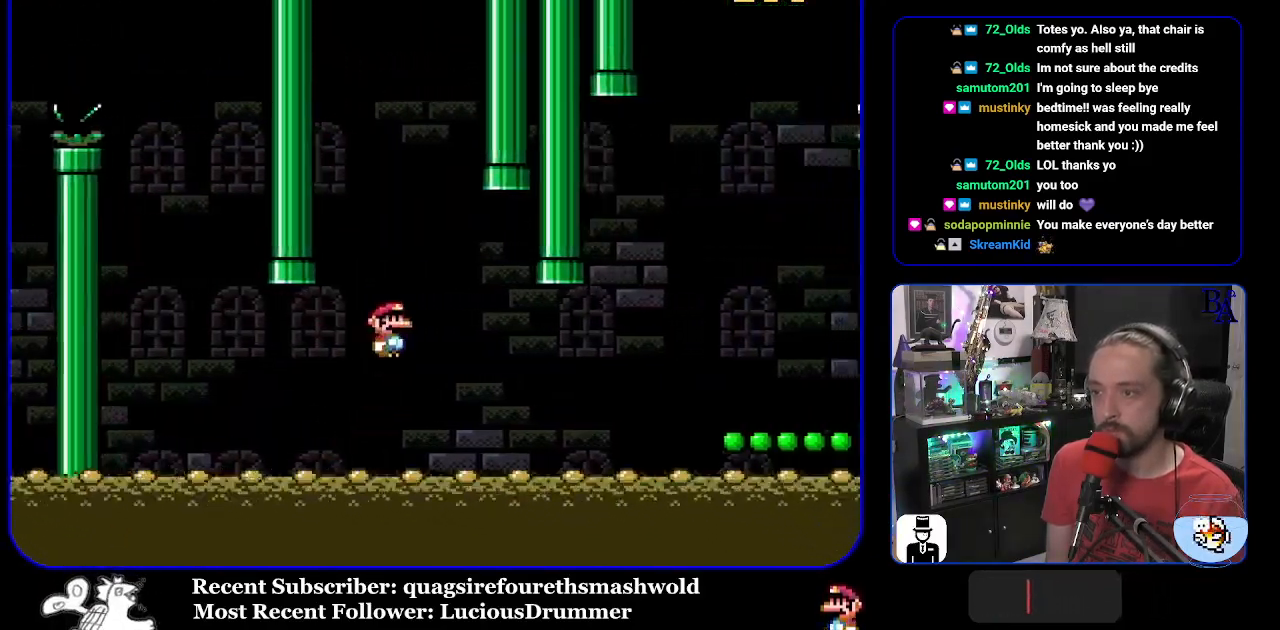
{"buttons": ["A", "X", "DPAD_RIGHT"], "events": [[367, "A", "down"]]}
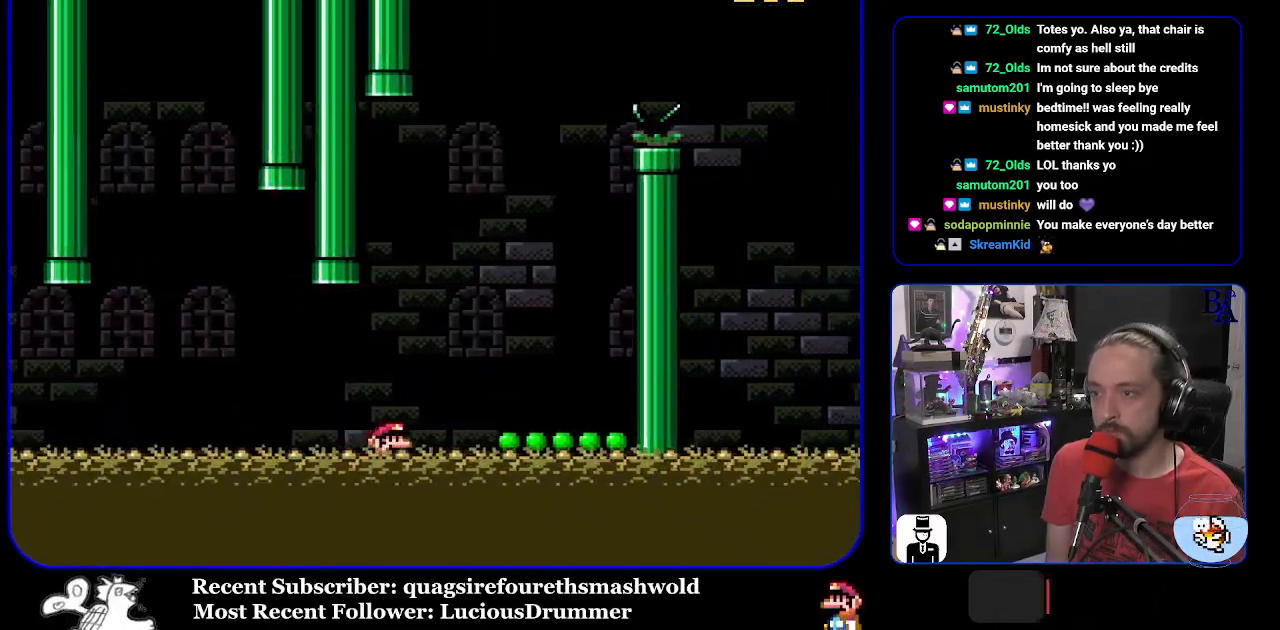
{"buttons": [], "events": [[133, "A", "up"], [233, "A", "down"], [233, "DPAD_RIGHT", "up"], [333, "A", "up"], [400, "X", "up"]]}
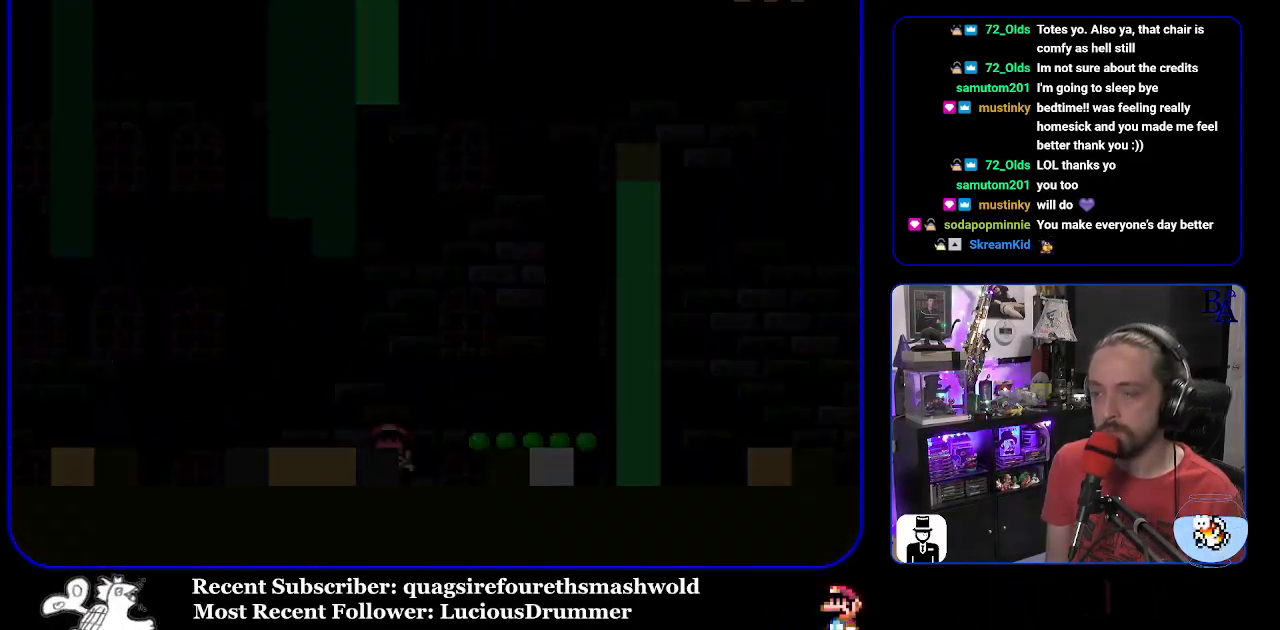
{"buttons": [], "events": []}
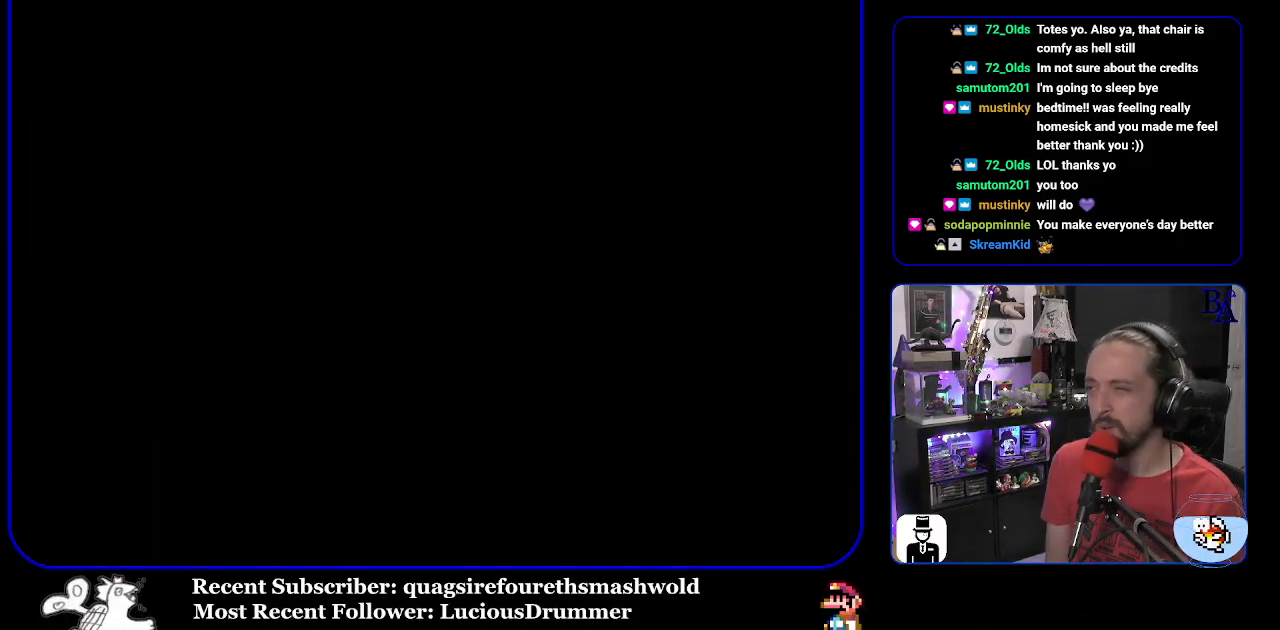
{"buttons": ["Y"], "events": [[217, "Y", "down"]]}